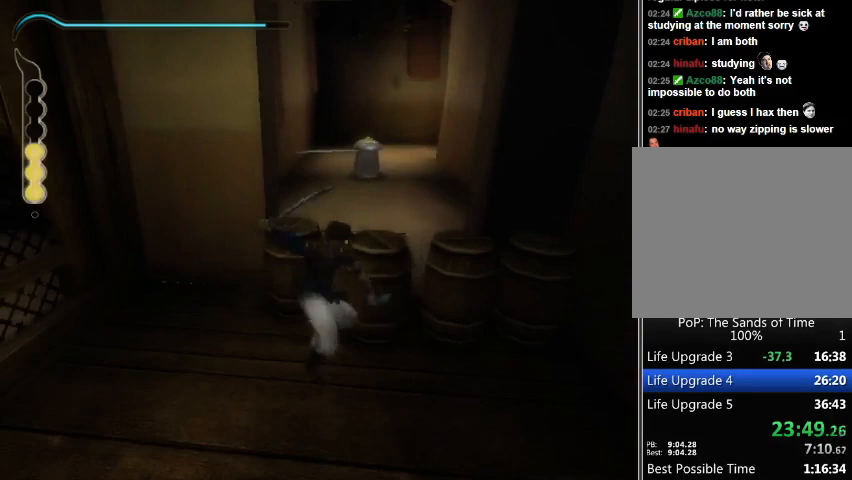
Gameplay with a controller (Xbox layout); each line is a JSON object with the inputs held at the frame after it. "events" lists button and stick changes between this image and that frame as [ms after this image, input, new state], when the widget could be followed in between. Not read: L2 L3 R2 R3.
{"buttons": [], "left_stick": "up", "right_stick": "center", "events": [[100, "X", "up"], [300, "B", "down"], [367, "B", "up"], [433, "B", "down"], [433, "left_stick", "up"], [500, "B", "up"]]}
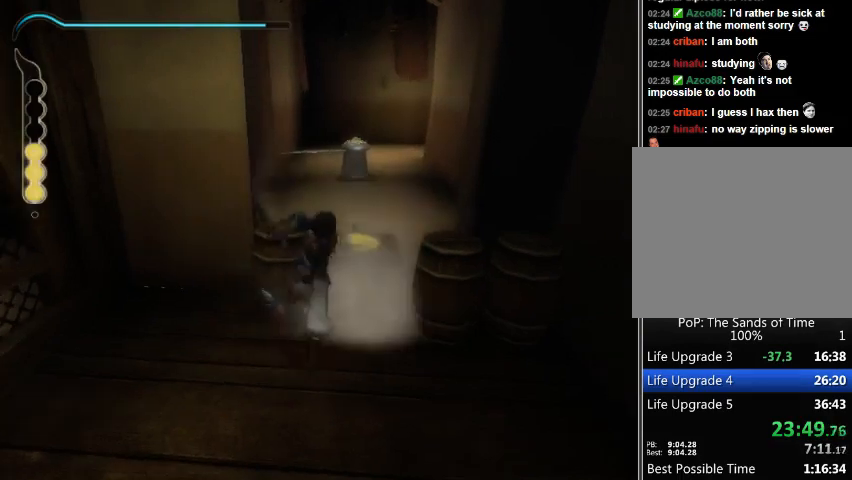
{"buttons": [], "left_stick": "up", "right_stick": "center", "events": [[100, "B", "down"], [167, "B", "up"], [233, "B", "down"], [267, "B", "up"], [367, "B", "down"], [400, "B", "up"]]}
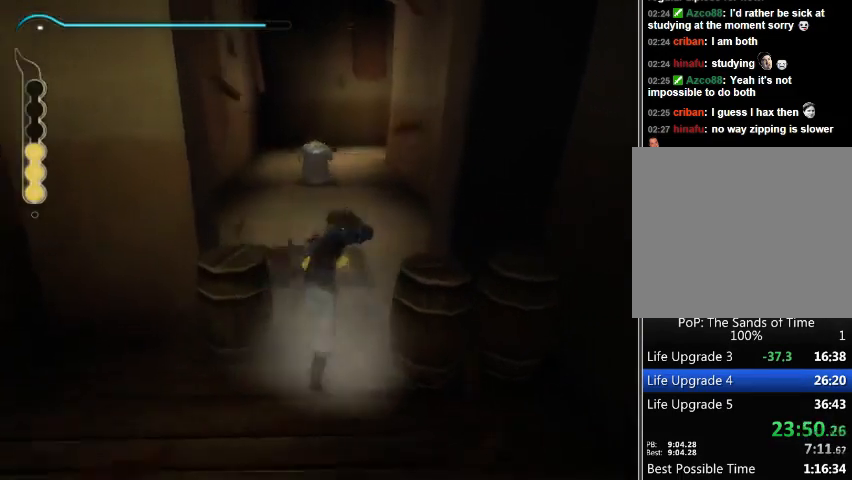
{"buttons": [], "left_stick": "up-right", "right_stick": "center", "events": [[333, "left_stick", "up-right"]]}
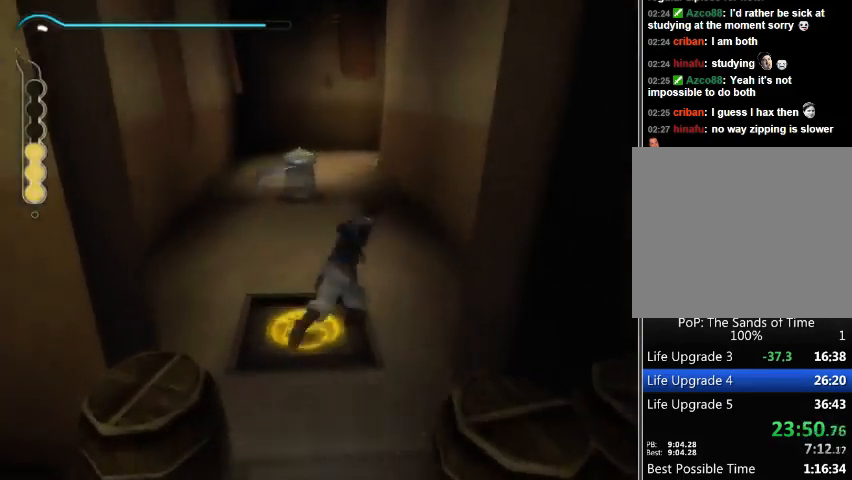
{"buttons": ["R1"], "left_stick": "up", "right_stick": "center", "events": [[267, "R1", "down"], [267, "left_stick", "up"]]}
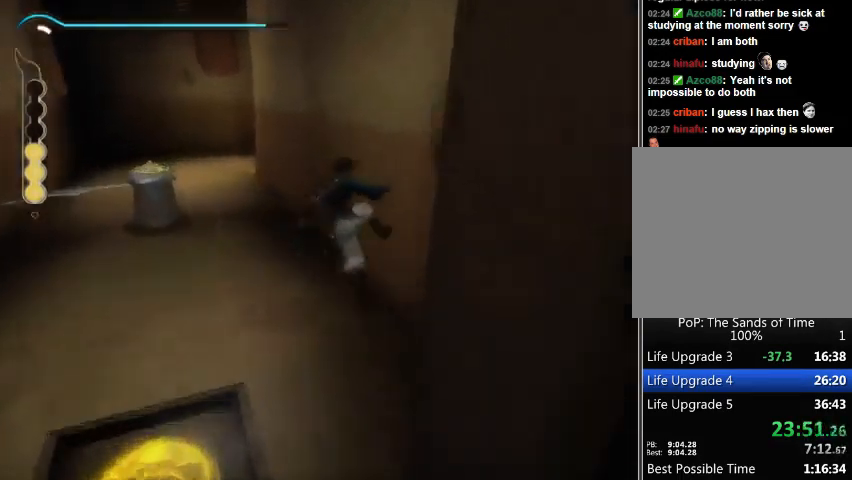
{"buttons": ["R1"], "left_stick": "up", "right_stick": "center", "events": []}
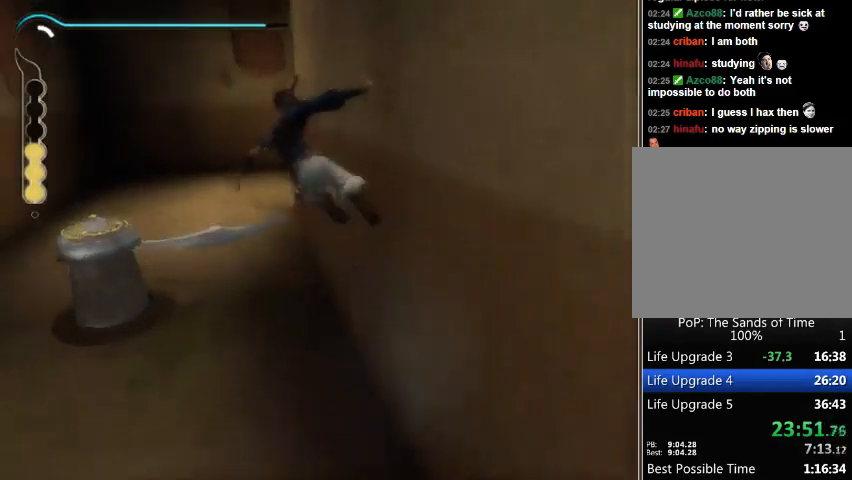
{"buttons": [], "left_stick": "up", "right_stick": "center", "events": [[433, "R1", "up"]]}
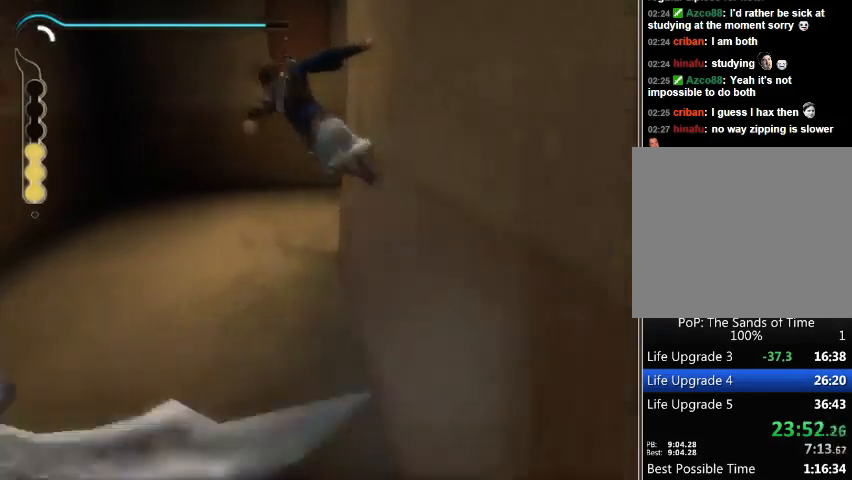
{"buttons": [], "left_stick": "up", "right_stick": "center", "events": []}
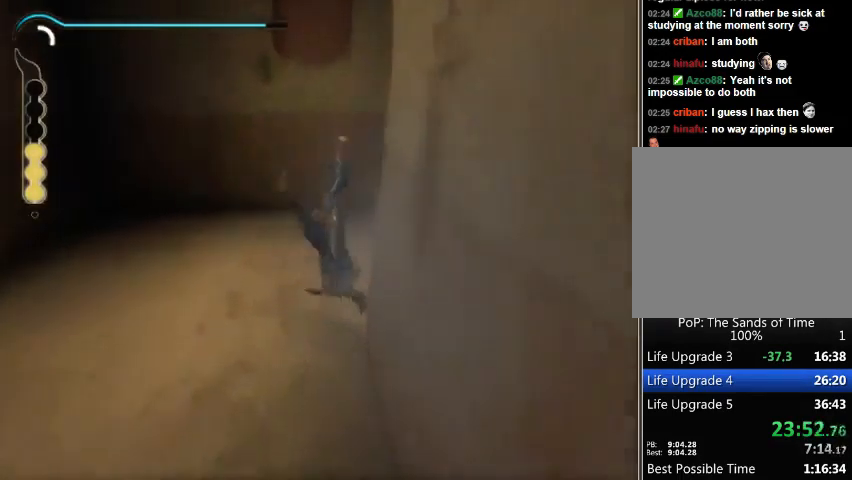
{"buttons": ["R1"], "left_stick": "right", "right_stick": "center", "events": [[133, "left_stick", "right"], [300, "R1", "down"]]}
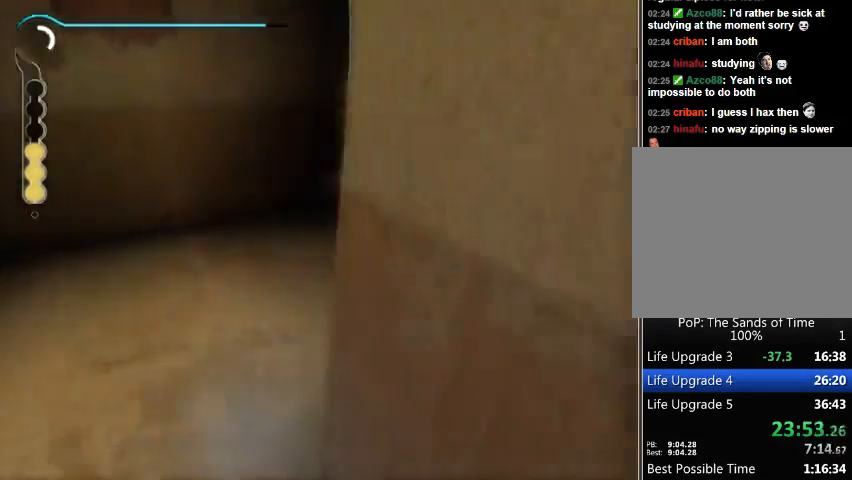
{"buttons": ["R1"], "left_stick": "up", "right_stick": "center", "events": [[267, "left_stick", "up-right"], [367, "left_stick", "up"]]}
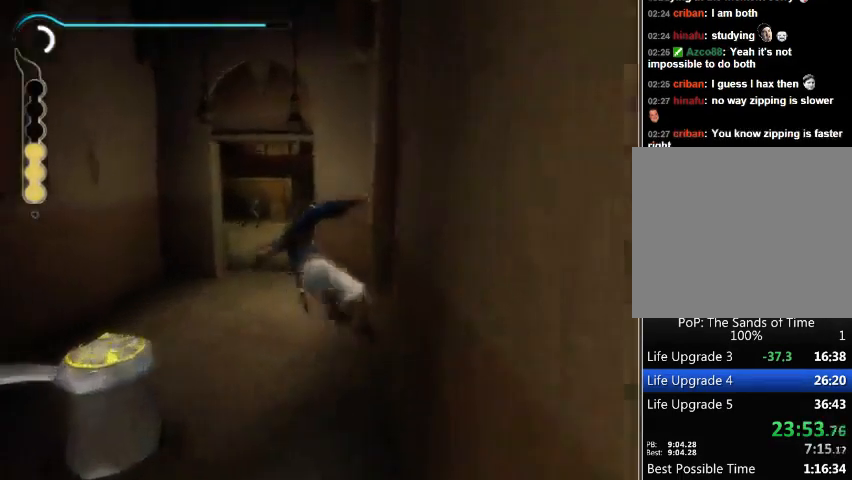
{"buttons": [], "left_stick": "up-left", "right_stick": "center", "events": [[133, "left_stick", "center"], [233, "R1", "up"], [300, "left_stick", "up-left"]]}
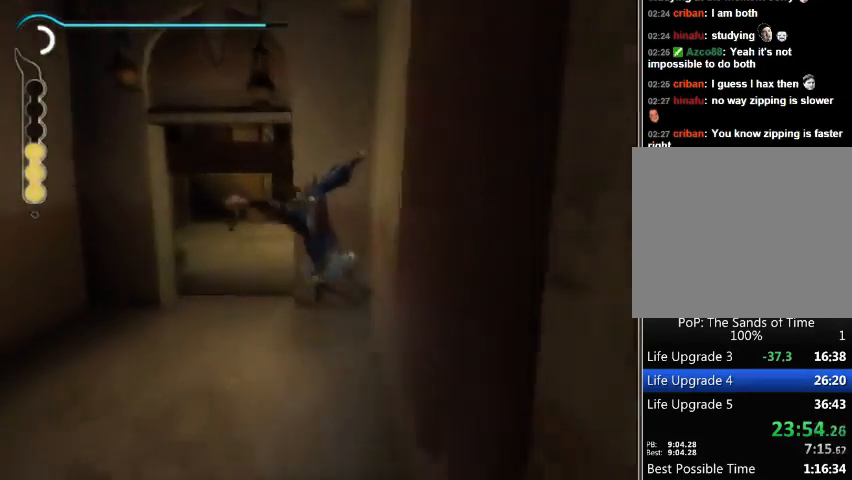
{"buttons": [], "left_stick": "up-left", "right_stick": "down-right", "events": [[433, "right_stick", "down-right"]]}
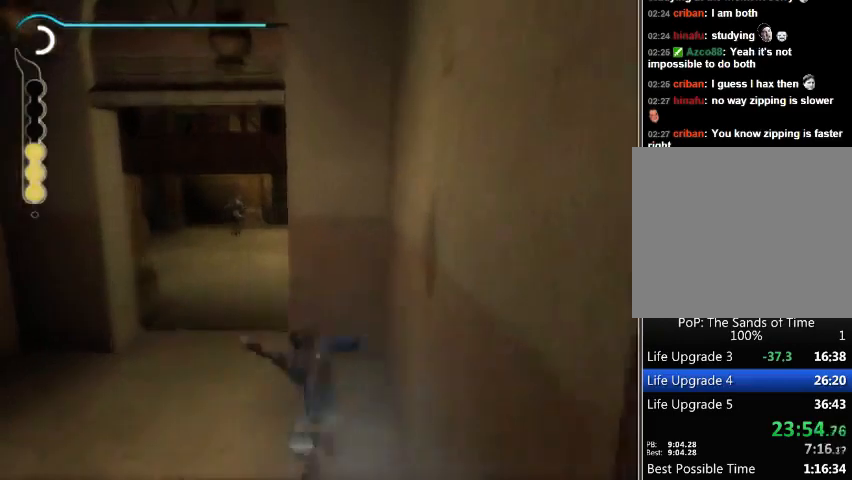
{"buttons": [], "left_stick": "up", "right_stick": "down-right", "events": [[300, "left_stick", "up"]]}
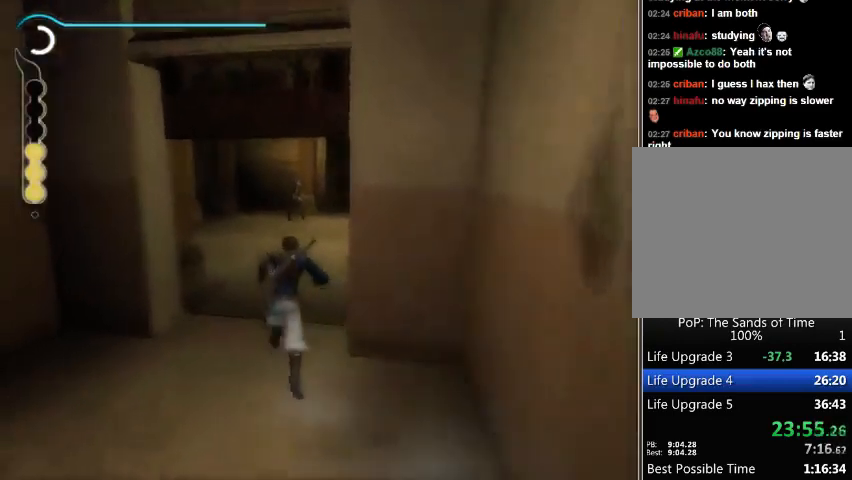
{"buttons": [], "left_stick": "up", "right_stick": "down-right", "events": []}
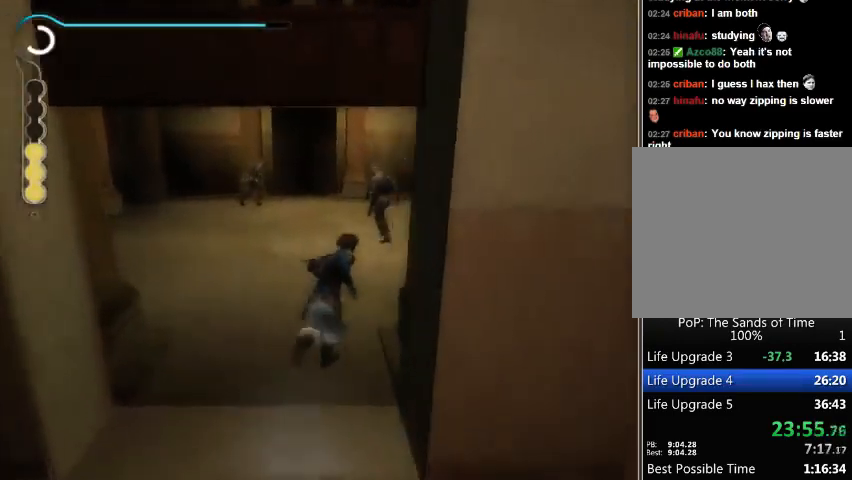
{"buttons": [], "left_stick": "up", "right_stick": "down-right", "events": []}
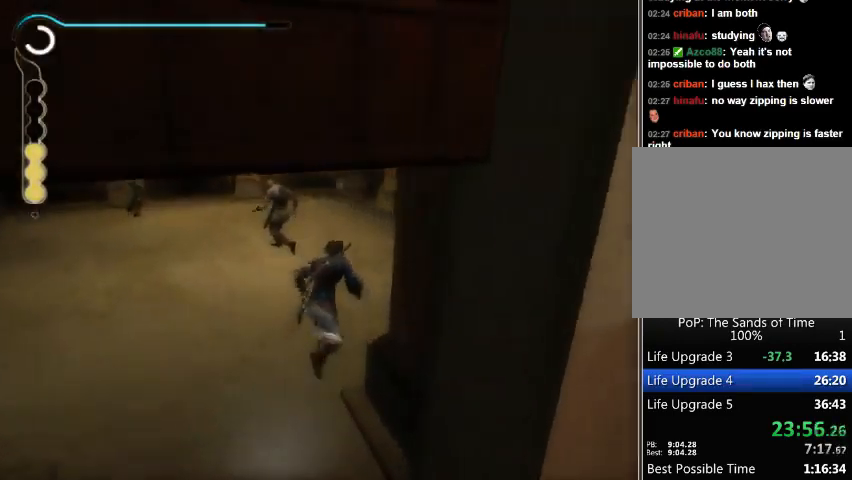
{"buttons": [], "left_stick": "up", "right_stick": "down-right", "events": []}
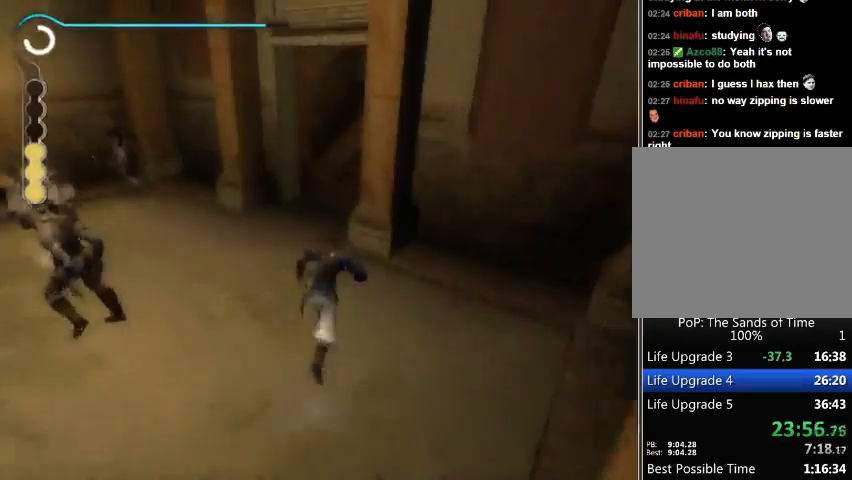
{"buttons": [], "left_stick": "up", "right_stick": "down-right", "events": [[133, "right_stick", "center"], [367, "right_stick", "down-right"]]}
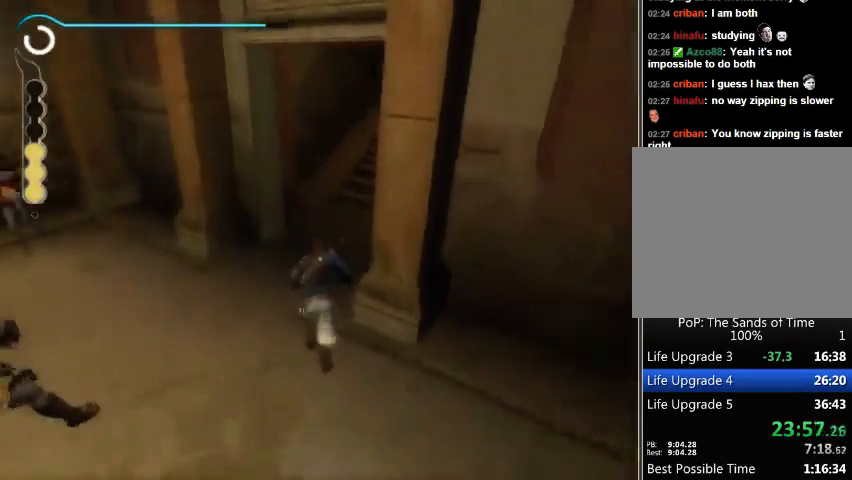
{"buttons": [], "left_stick": "up", "right_stick": "down-right", "events": []}
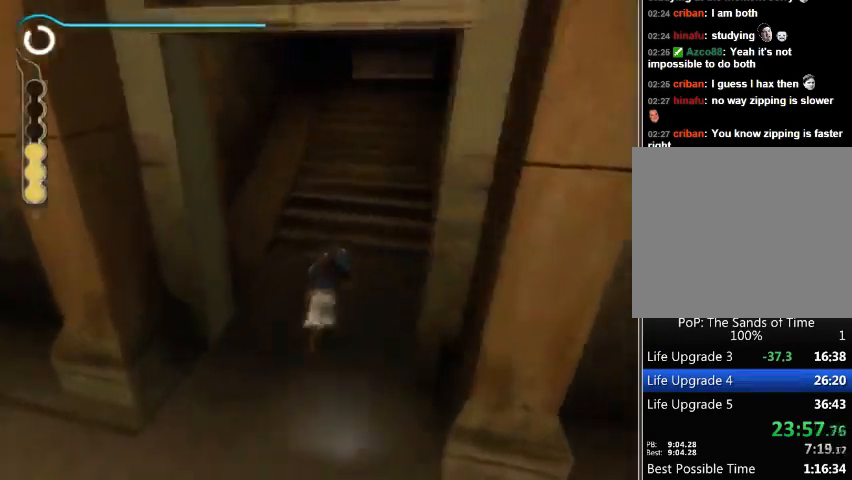
{"buttons": [], "left_stick": "up", "right_stick": "center", "events": [[233, "right_stick", "center"], [433, "A", "down"], [500, "A", "up"]]}
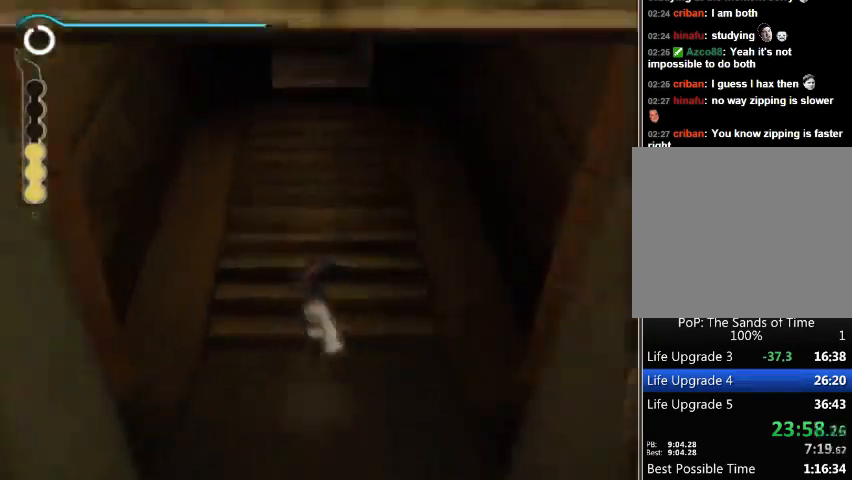
{"buttons": ["A"], "left_stick": "up", "right_stick": "center", "events": [[67, "A", "down"], [167, "A", "up"], [233, "A", "down"], [433, "A", "up"], [500, "A", "down"]]}
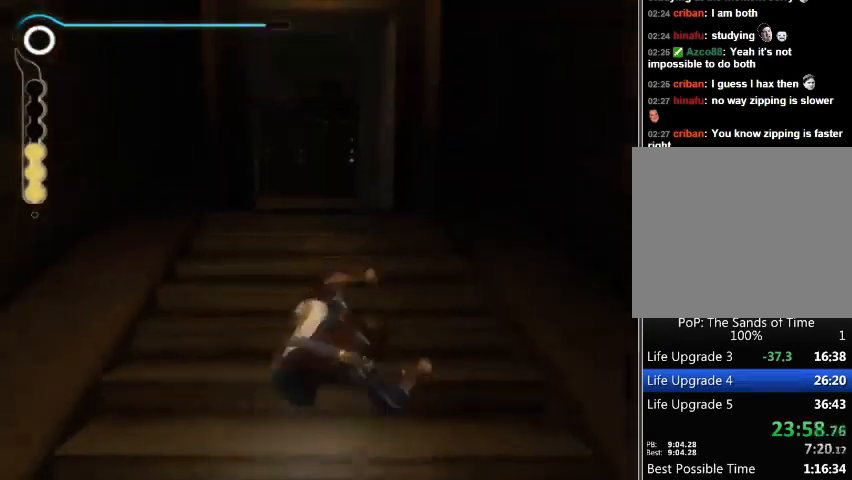
{"buttons": [], "left_stick": "up", "right_stick": "center", "events": [[67, "A", "up"], [167, "A", "down"], [200, "A", "up"], [300, "A", "down"], [367, "A", "up"], [400, "A", "down"], [467, "A", "up"]]}
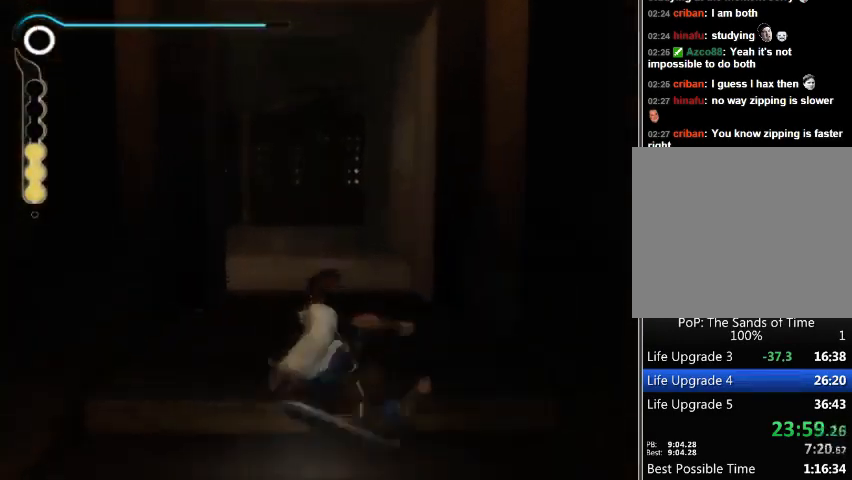
{"buttons": [], "left_stick": "up", "right_stick": "center", "events": []}
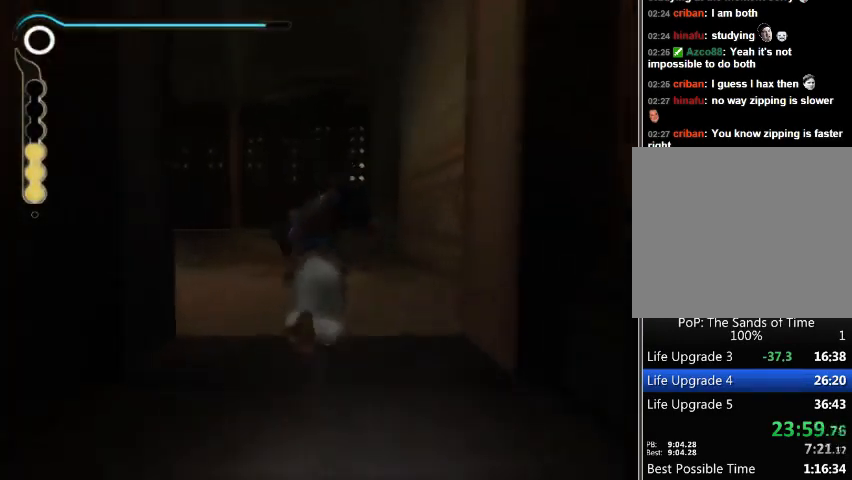
{"buttons": [], "left_stick": "up", "right_stick": "up", "events": [[433, "right_stick", "up"]]}
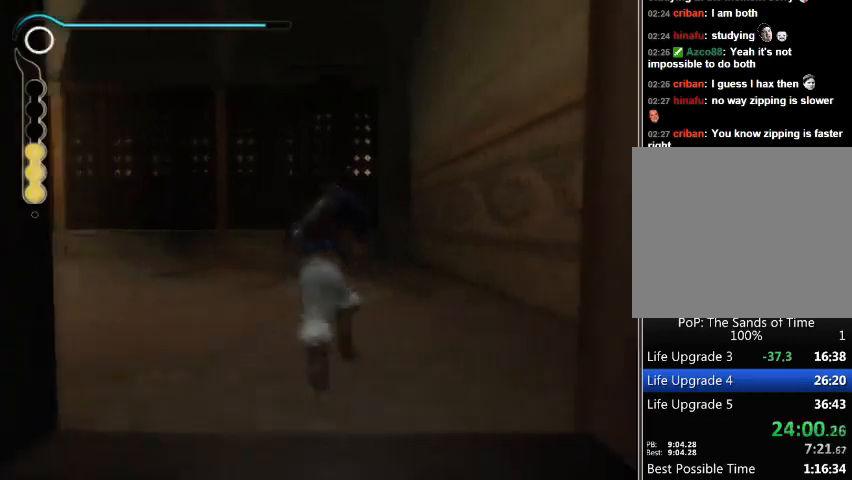
{"buttons": [], "left_stick": "up", "right_stick": "up", "events": []}
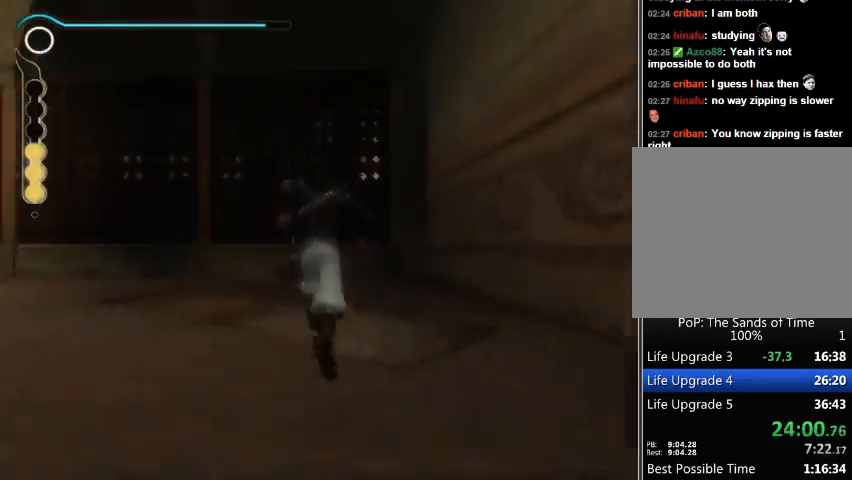
{"buttons": [], "left_stick": "center", "right_stick": "center", "events": [[33, "right_stick", "center"], [500, "left_stick", "center"]]}
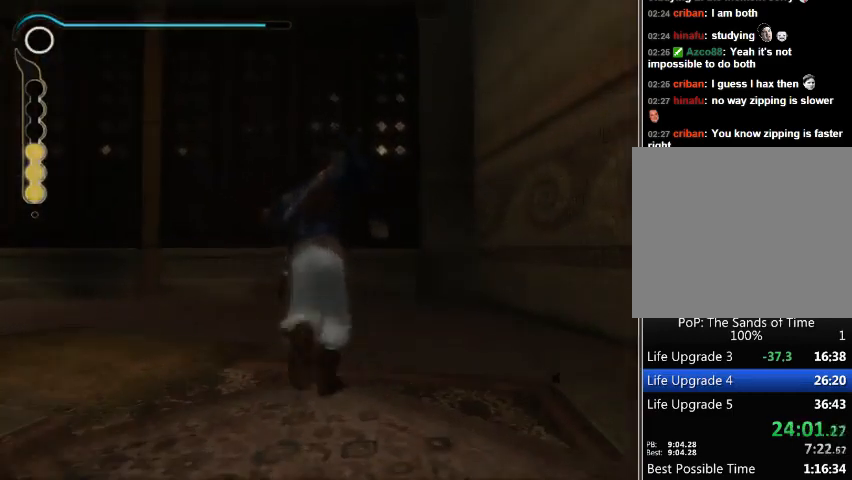
{"buttons": [], "left_stick": "center", "right_stick": "center", "events": [[33, "Y", "down"], [200, "Y", "up"]]}
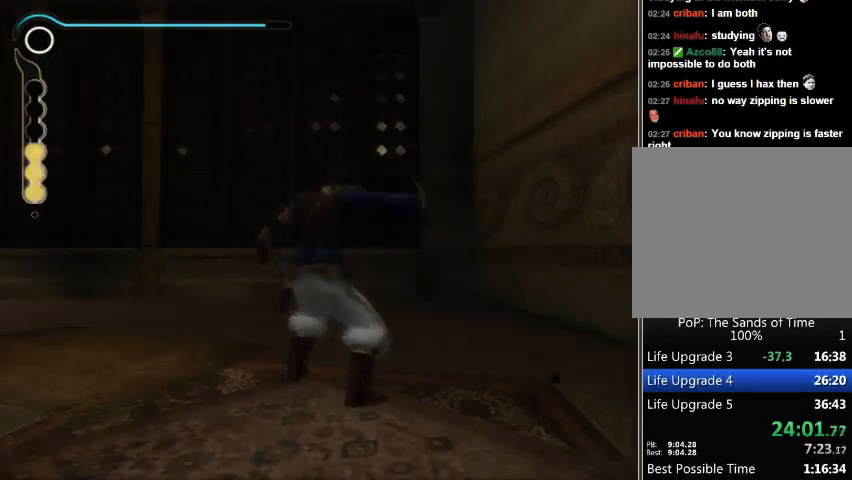
{"buttons": [], "left_stick": "center", "right_stick": "center", "events": []}
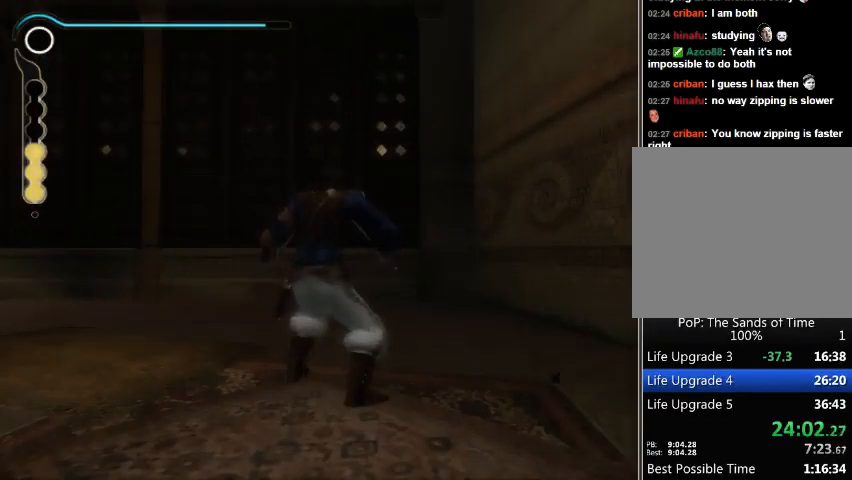
{"buttons": [], "left_stick": "center", "right_stick": "center", "events": [[433, "Y", "down"], [500, "Y", "up"]]}
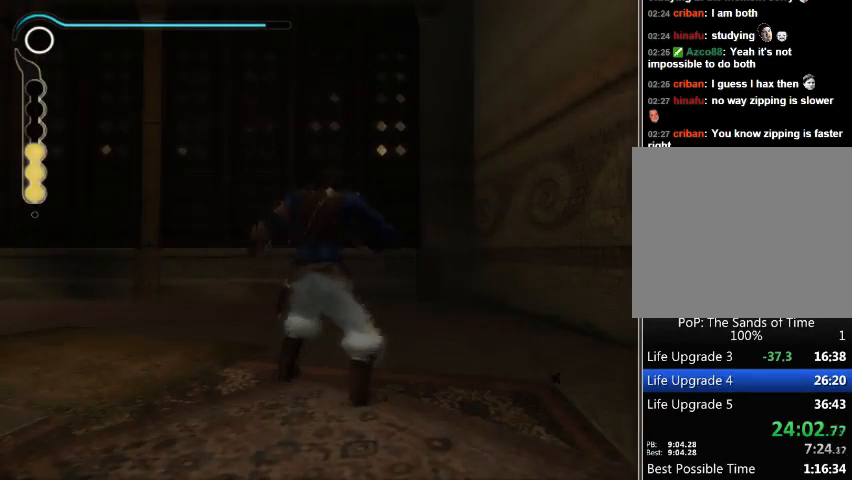
{"buttons": [], "left_stick": "center", "right_stick": "center", "events": []}
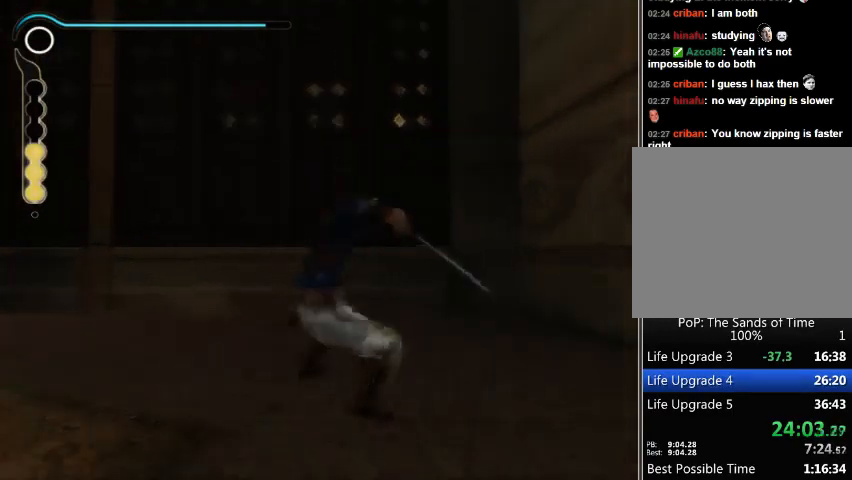
{"buttons": [], "left_stick": "center", "right_stick": "center", "events": []}
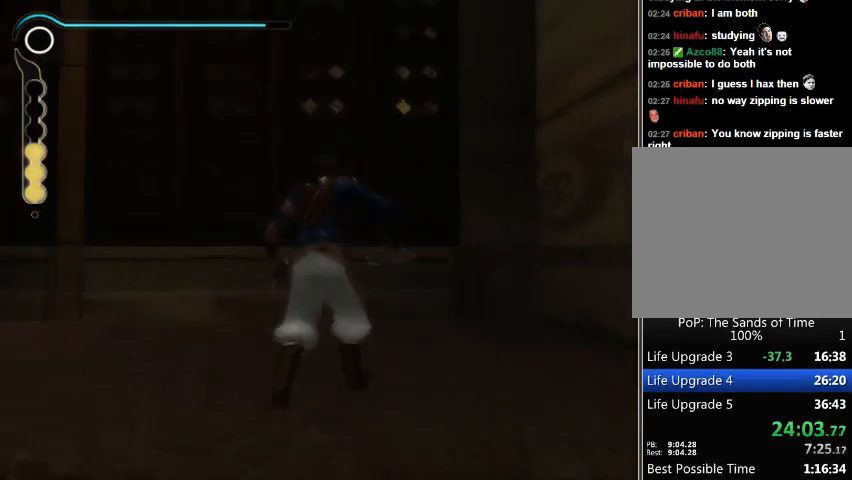
{"buttons": [], "left_stick": "center", "right_stick": "center", "events": []}
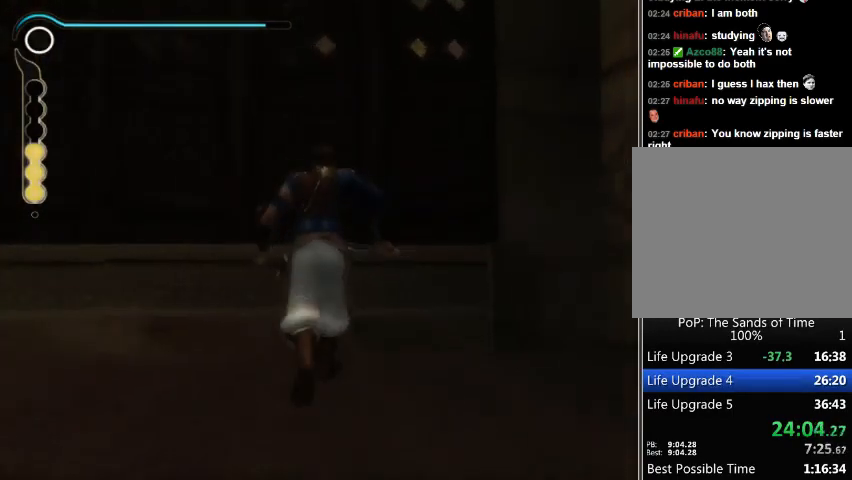
{"buttons": [], "left_stick": "center", "right_stick": "center", "events": []}